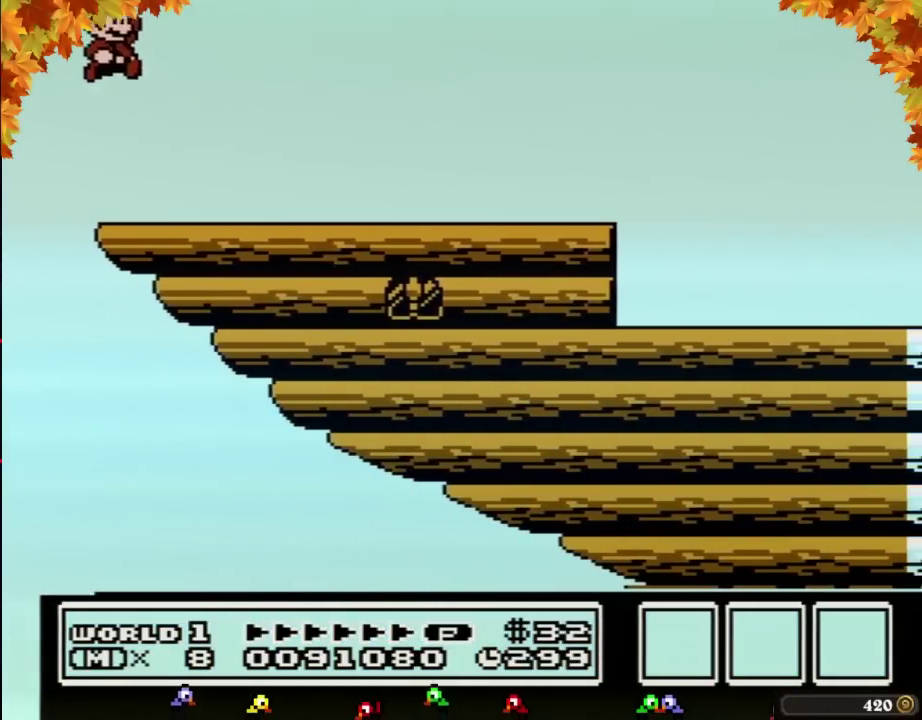
Gameplay with a controller (Nintendo layout); each line is a JSON object with the inputs held at the frame after it. "events" lists button and stick changes between this image and that frame as [ms after this image, input, new state], when the widget could be followed in between. Not read: L3 R3.
{"buttons": ["B", "DPAD_RIGHT"], "events": [[217, "A", "up"]]}
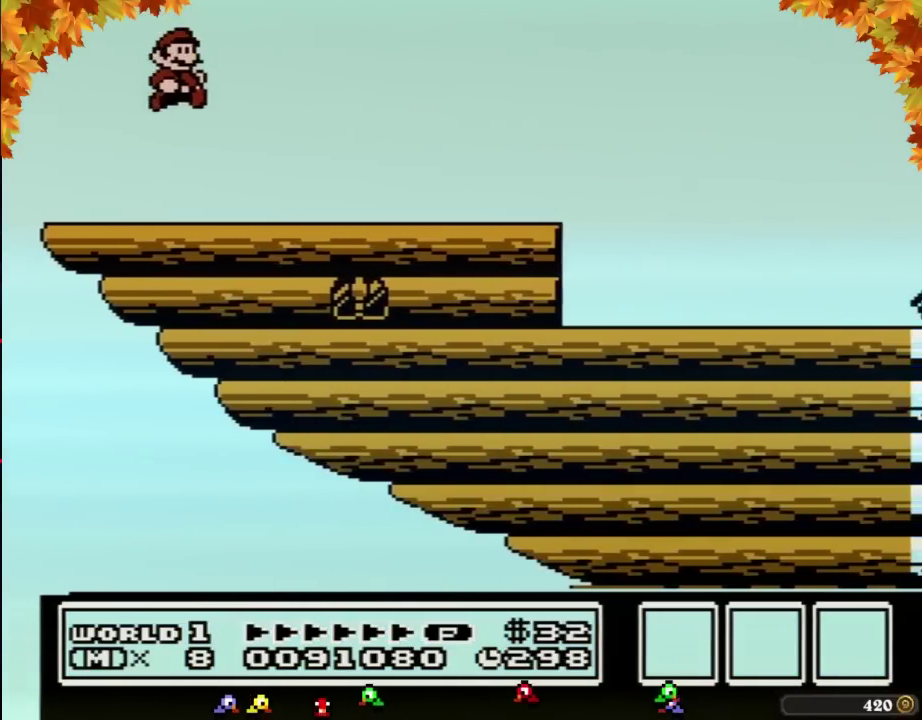
{"buttons": ["B", "DPAD_RIGHT"]}
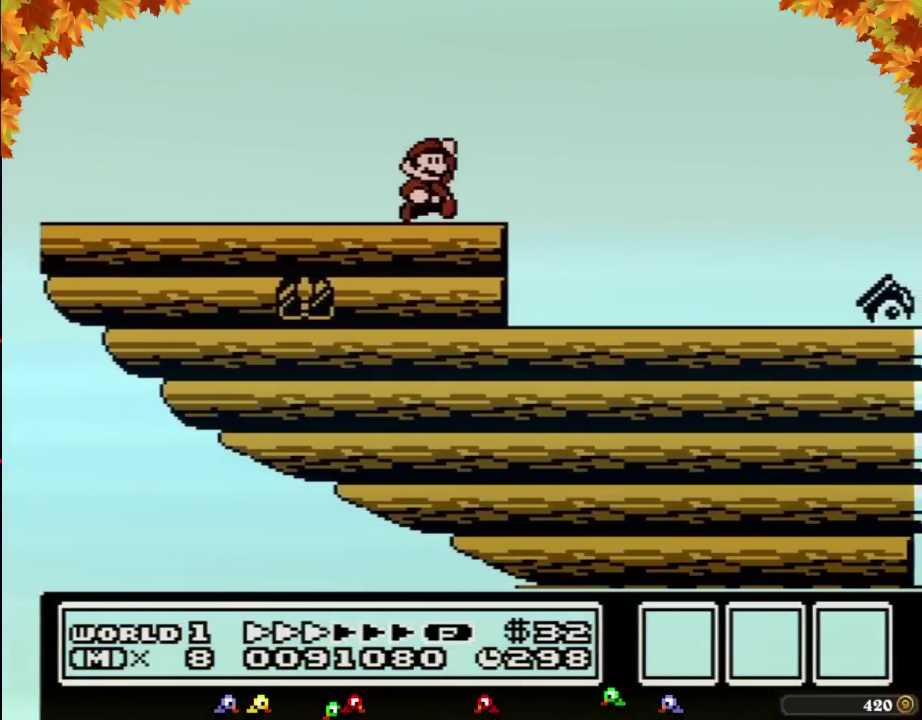
{"buttons": ["A", "B", "DPAD_RIGHT"], "events": [[100, "A", "down"]]}
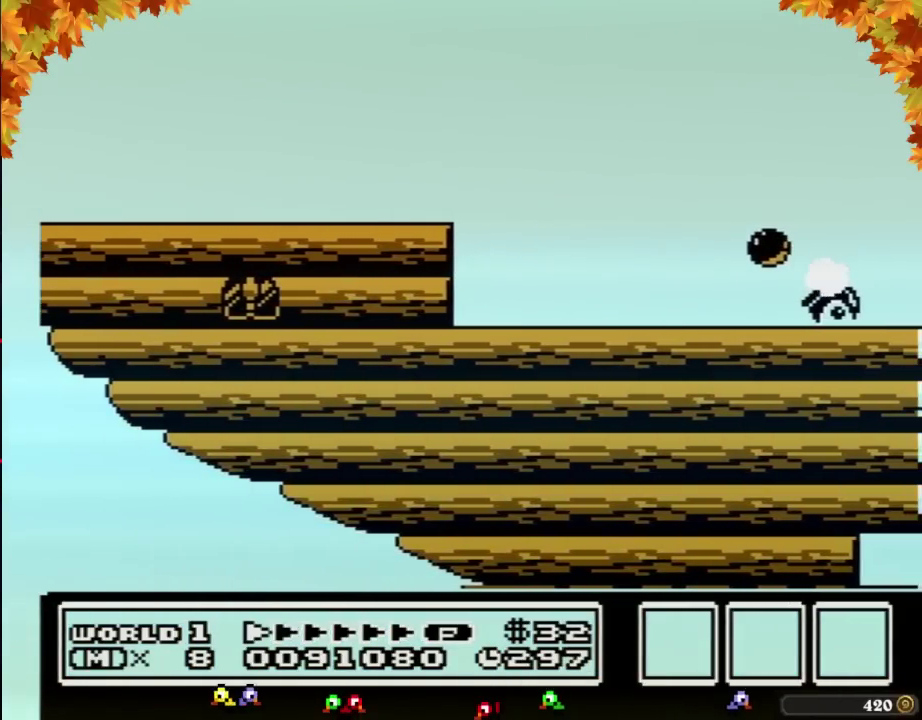
{"buttons": ["DPAD_RIGHT"], "events": [[100, "DPAD_RIGHT", "up"], [283, "A", "up"], [317, "B", "up"], [350, "DPAD_RIGHT", "down"]]}
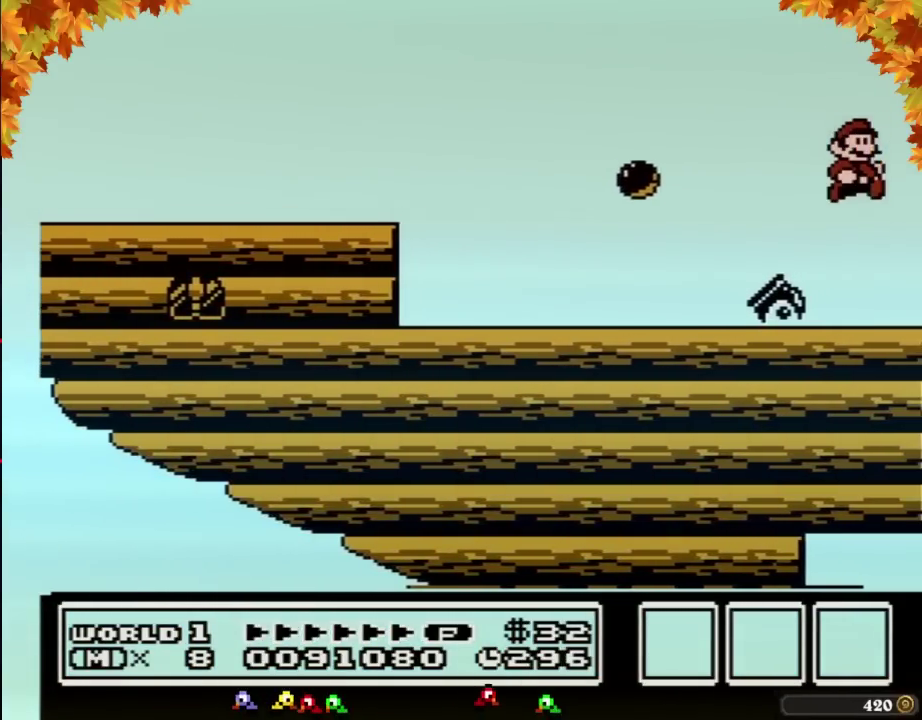
{"buttons": ["DPAD_RIGHT"]}
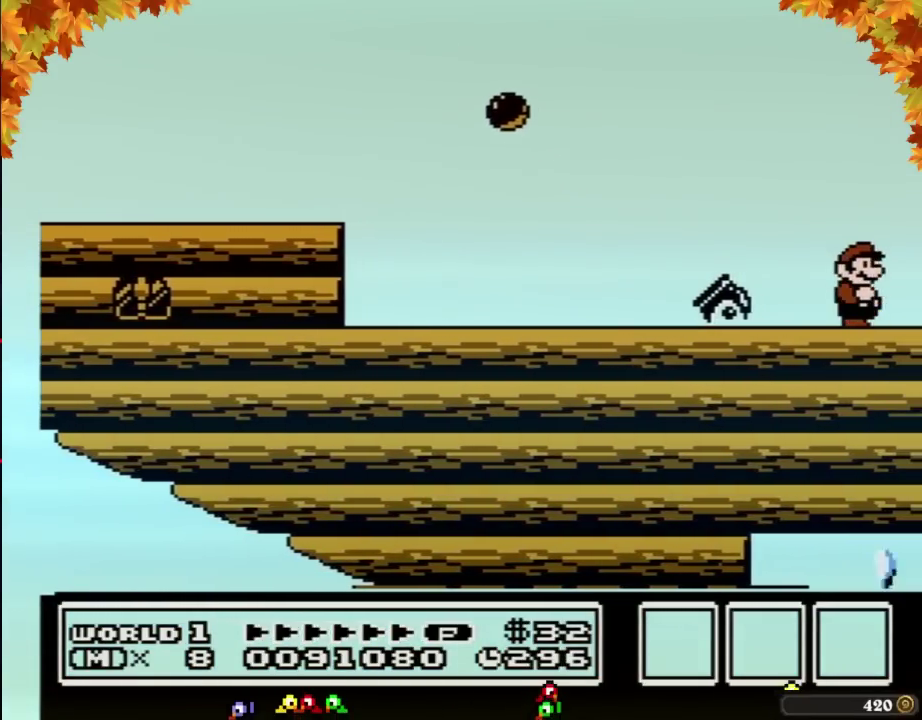
{"buttons": ["DPAD_RIGHT"], "events": [[183, "B", "down"], [283, "B", "up"], [383, "B", "down"], [433, "B", "up"]]}
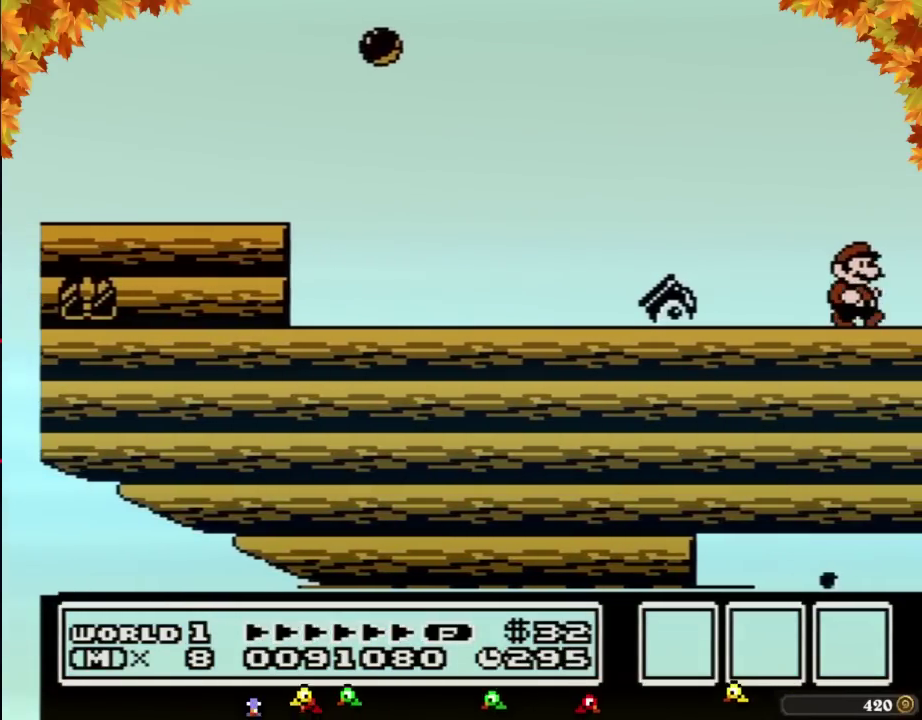
{"buttons": ["A", "B", "DPAD_RIGHT"], "events": [[33, "B", "down"], [500, "A", "down"]]}
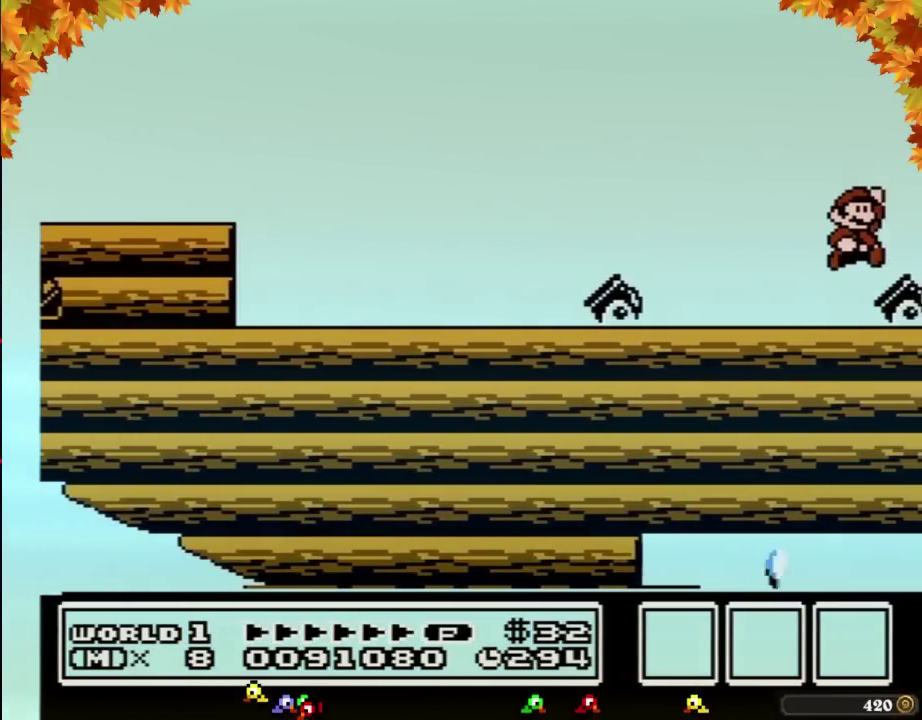
{"buttons": ["A", "B", "DPAD_RIGHT"]}
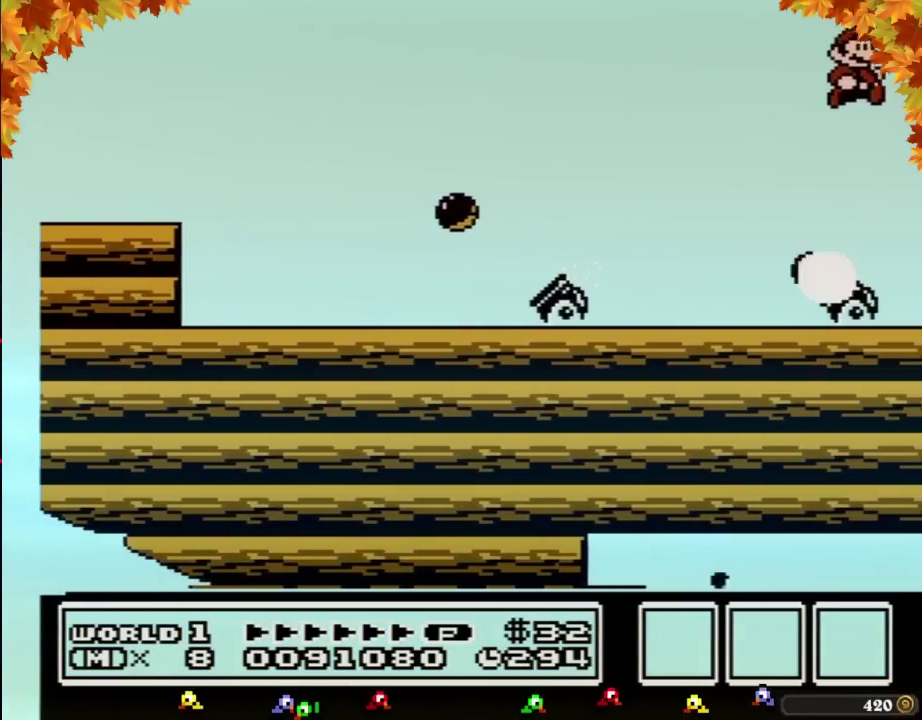
{"buttons": ["DPAD_RIGHT"], "events": [[100, "A", "up"], [100, "B", "up"]]}
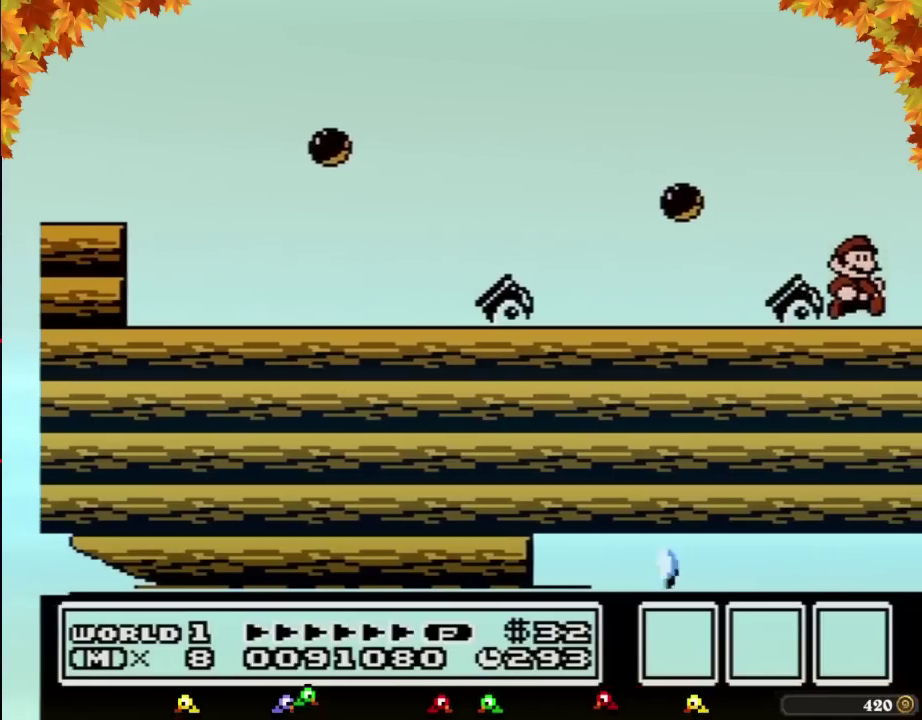
{"buttons": ["DPAD_RIGHT"]}
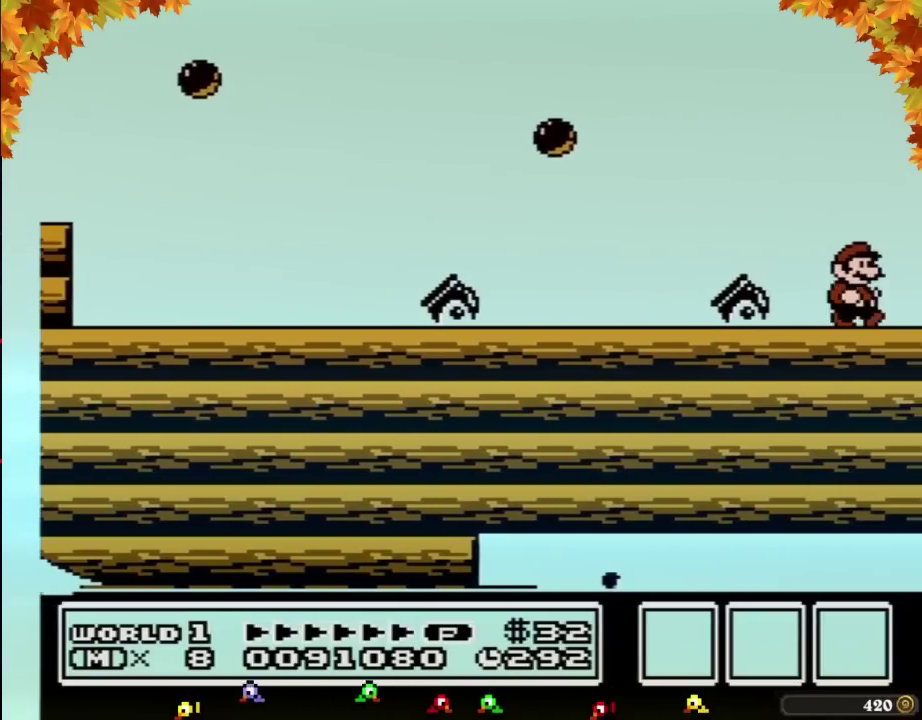
{"buttons": ["B", "DPAD_RIGHT"], "events": [[250, "B", "down"], [350, "B", "up"], [467, "B", "down"]]}
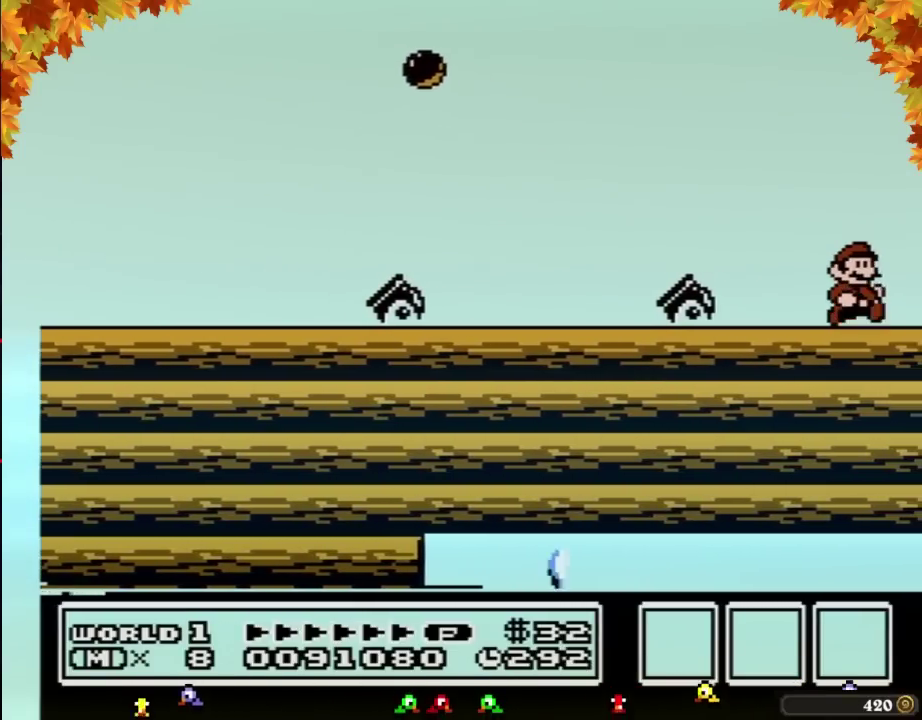
{"buttons": ["DPAD_RIGHT"], "events": [[67, "B", "up"], [217, "B", "down"], [283, "B", "up"]]}
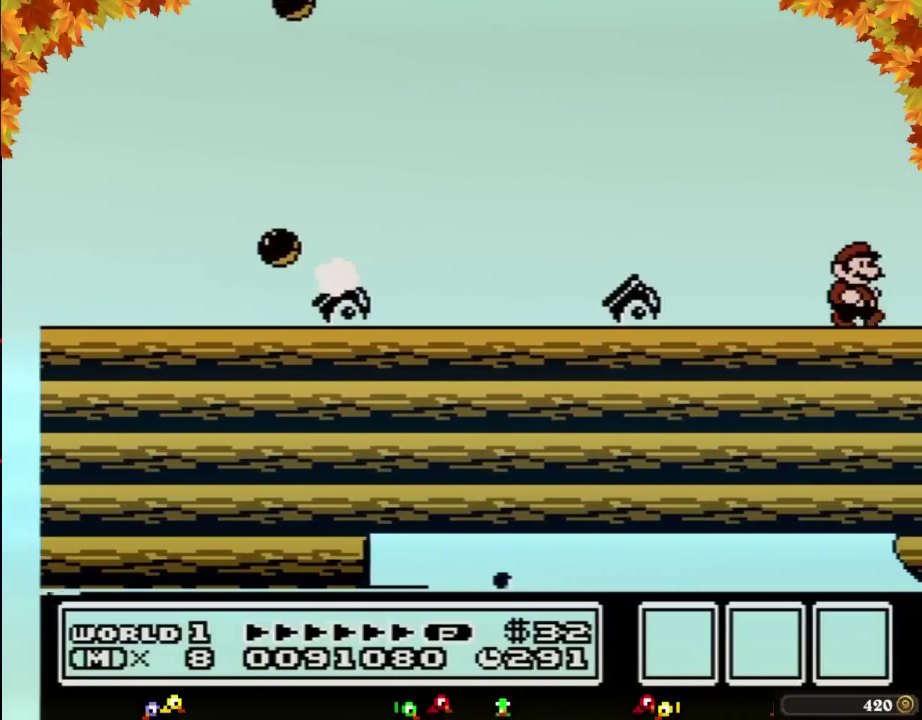
{"buttons": ["DPAD_RIGHT"]}
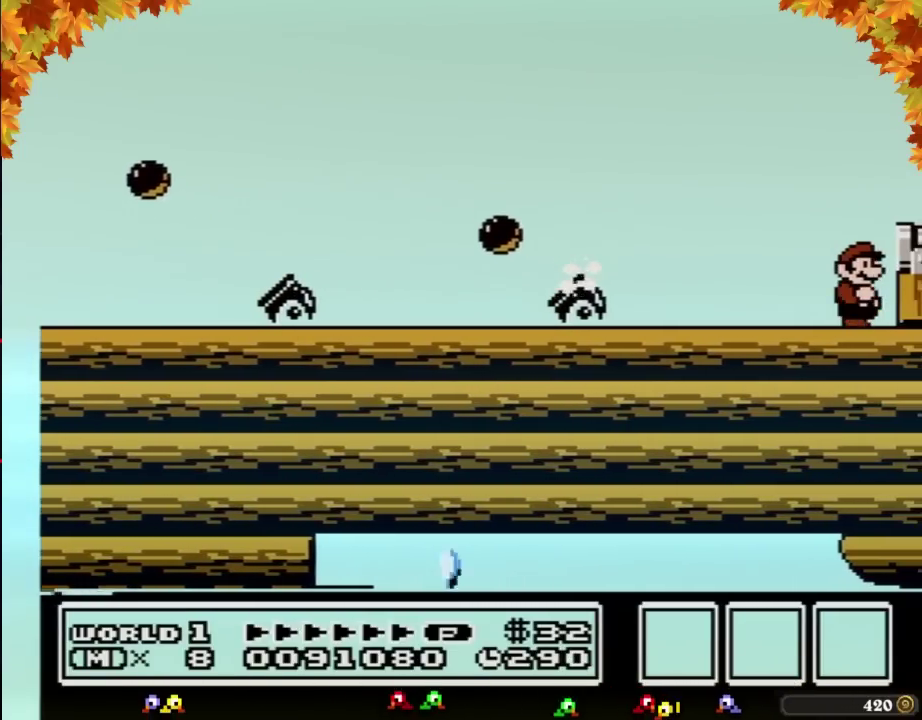
{"buttons": ["DPAD_RIGHT"], "events": [[167, "B", "down"], [183, "A", "down"], [350, "A", "up"], [350, "B", "up"]]}
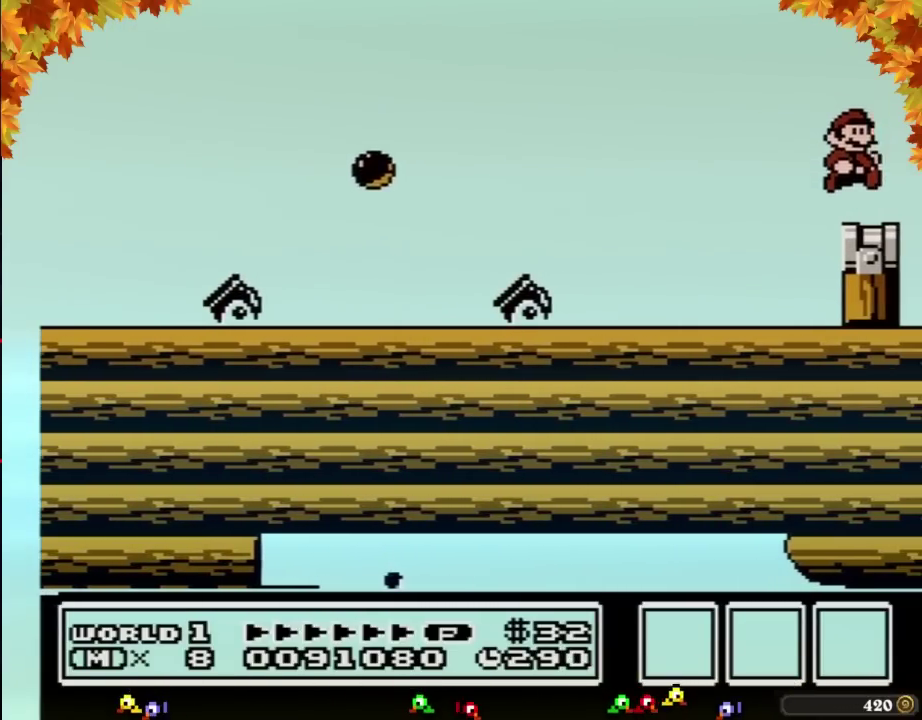
{"buttons": [], "events": [[67, "DPAD_RIGHT", "up"], [133, "DPAD_LEFT", "down"], [250, "DPAD_LEFT", "up"]]}
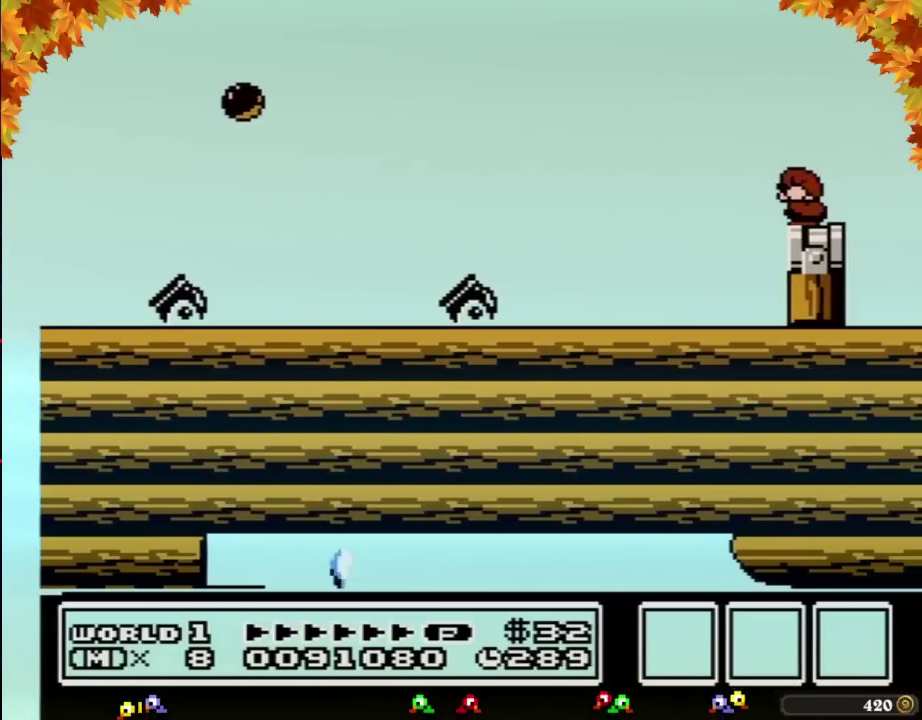
{"buttons": [], "events": [[67, "DPAD_DOWN", "down"], [183, "DPAD_DOWN", "up"], [317, "DPAD_DOWN", "down"], [467, "DPAD_DOWN", "up"]]}
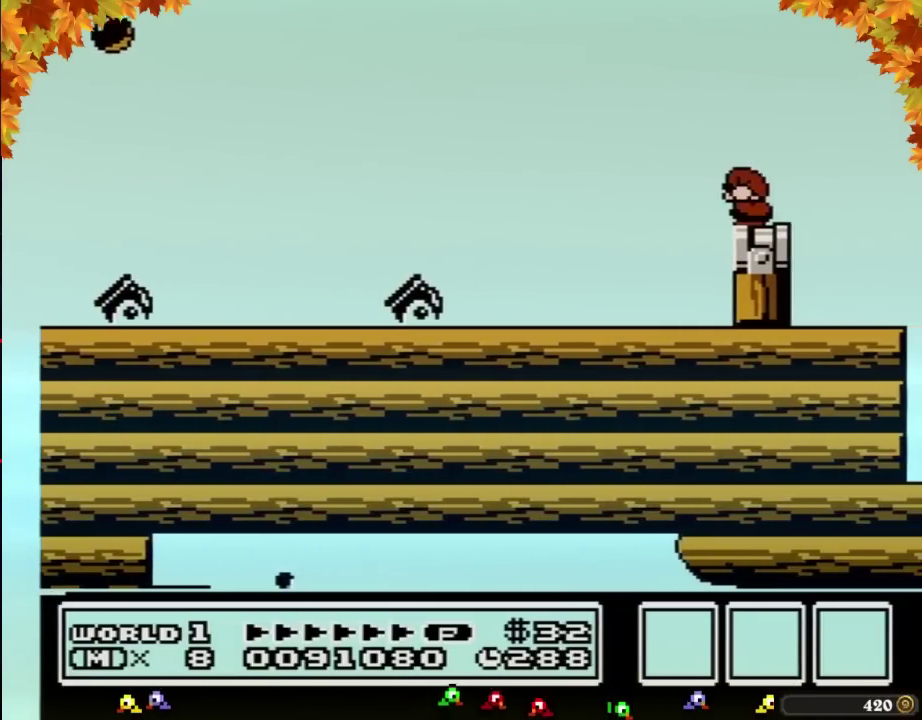
{"buttons": [], "events": [[33, "DPAD_DOWN", "down"], [167, "DPAD_DOWN", "up"], [250, "DPAD_DOWN", "down"], [350, "DPAD_DOWN", "up"]]}
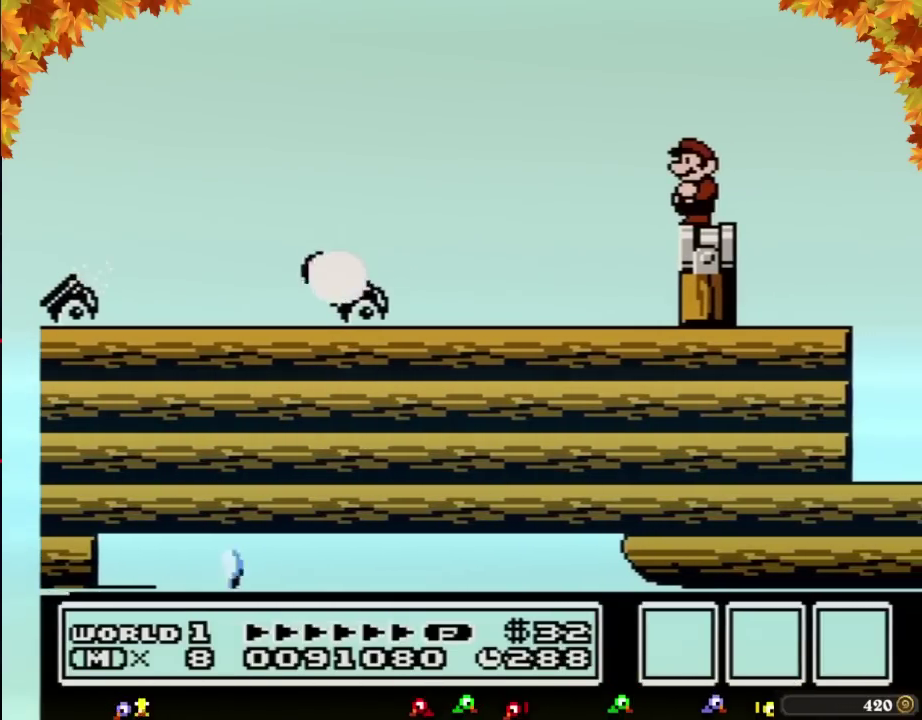
{"buttons": []}
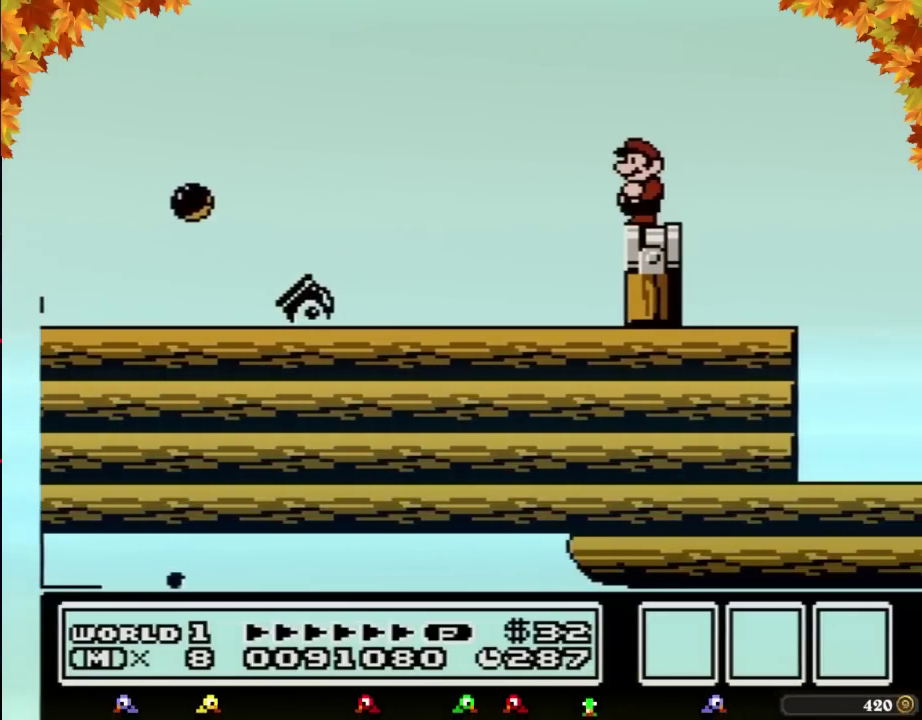
{"buttons": []}
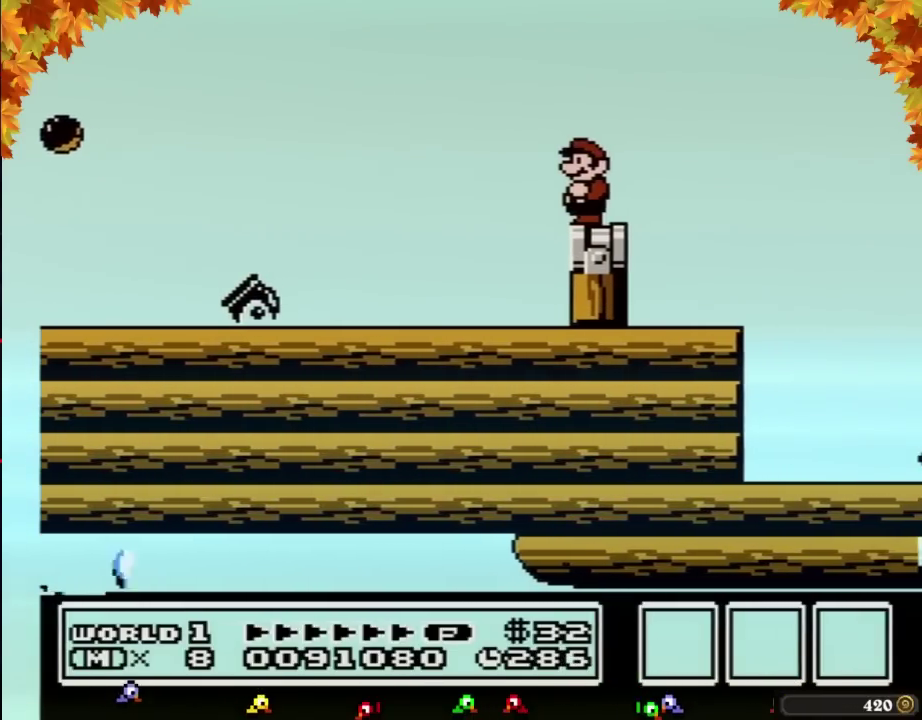
{"buttons": ["B"], "events": [[33, "B", "down"], [383, "DPAD_DOWN", "down"], [500, "DPAD_DOWN", "up"]]}
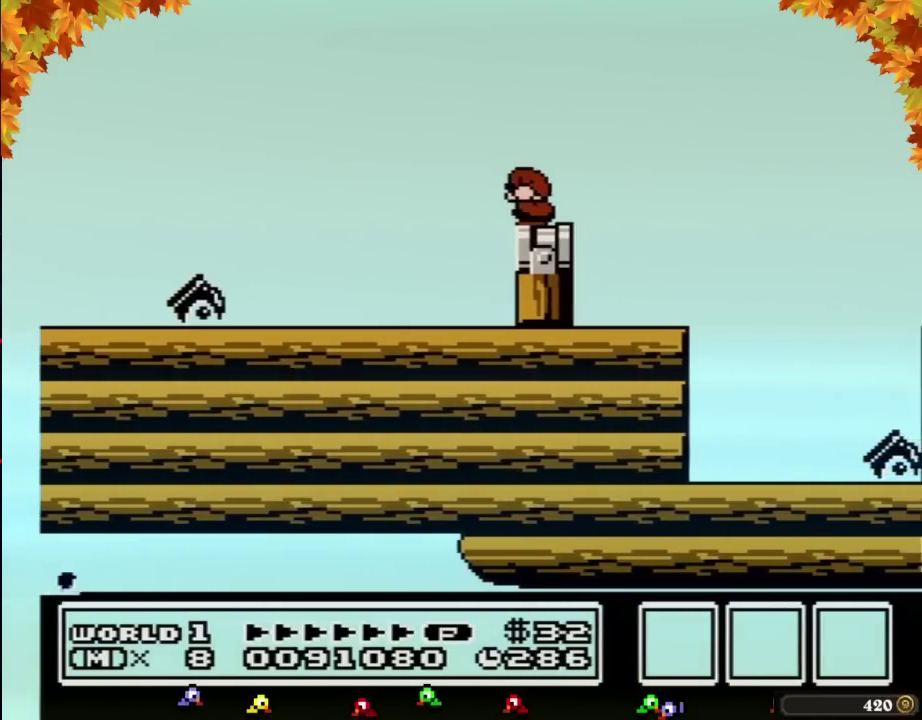
{"buttons": ["B", "DPAD_RIGHT"], "events": [[67, "DPAD_DOWN", "down"], [200, "DPAD_DOWN", "up"], [350, "DPAD_RIGHT", "down"]]}
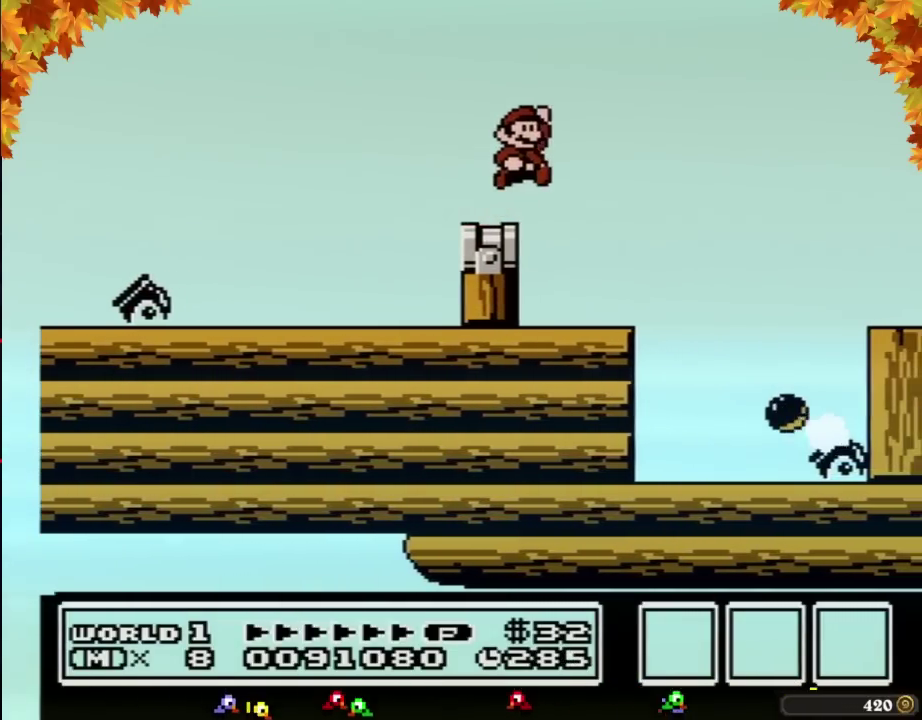
{"buttons": ["A", "B", "DPAD_RIGHT"], "events": [[67, "A", "down"]]}
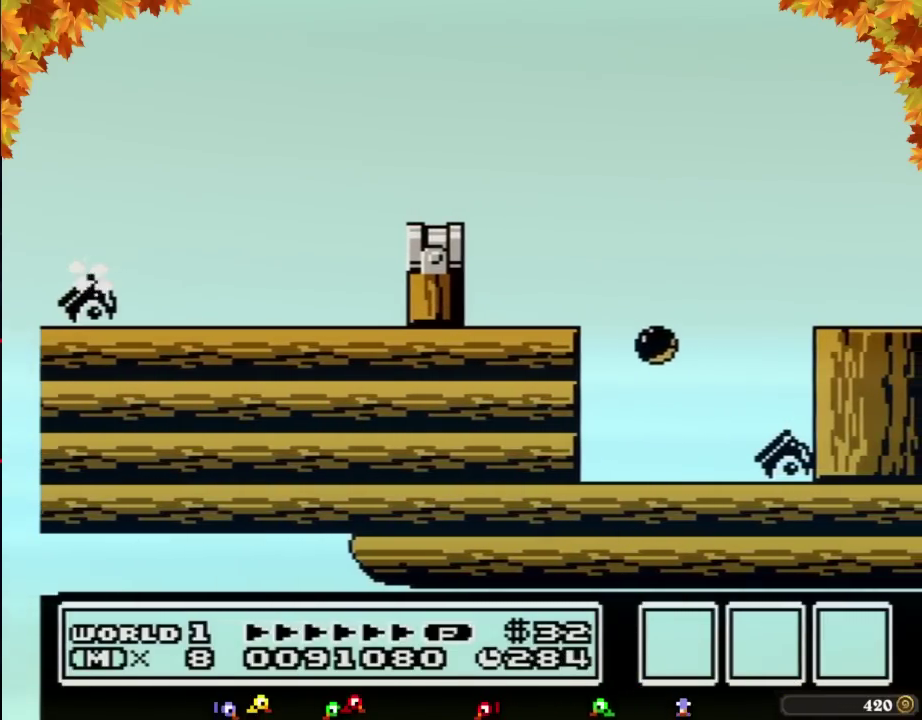
{"buttons": ["DPAD_RIGHT"], "events": [[100, "DPAD_RIGHT", "up"], [133, "A", "up"], [167, "B", "up"], [467, "DPAD_RIGHT", "down"]]}
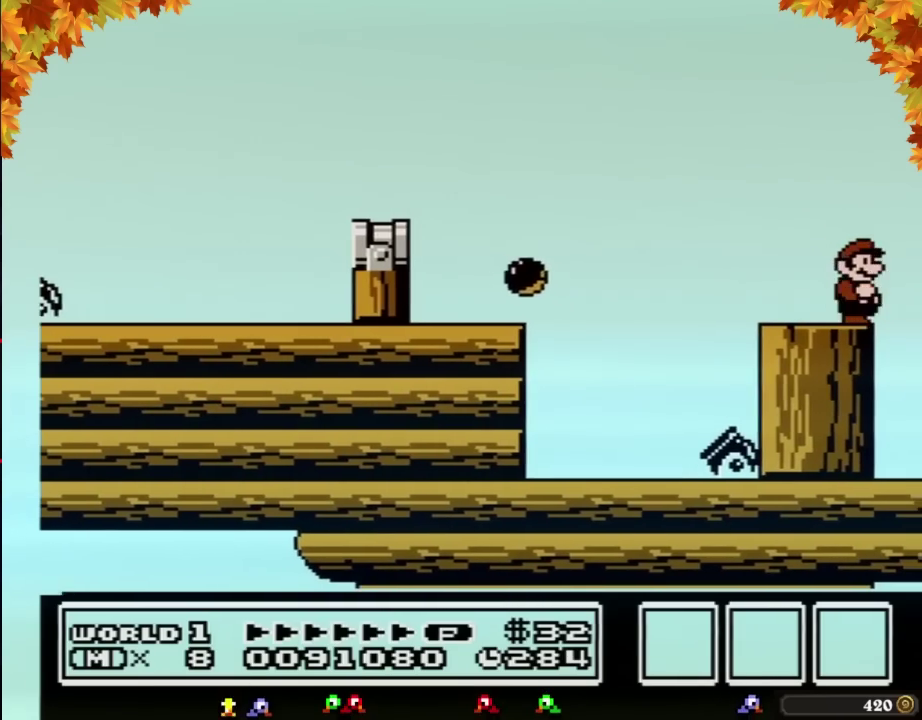
{"buttons": ["DPAD_RIGHT"]}
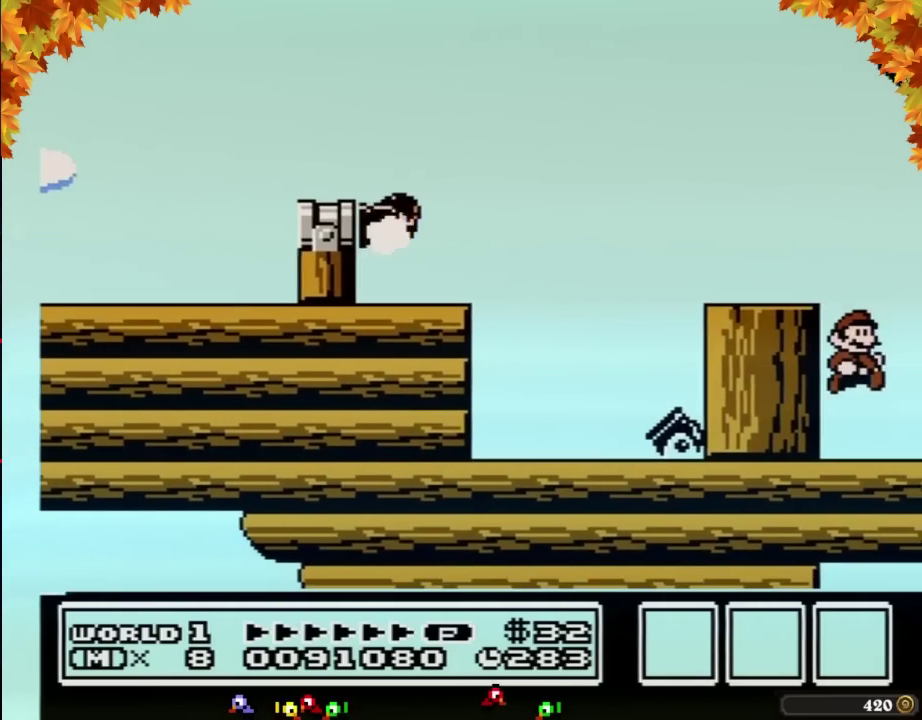
{"buttons": ["DPAD_RIGHT"]}
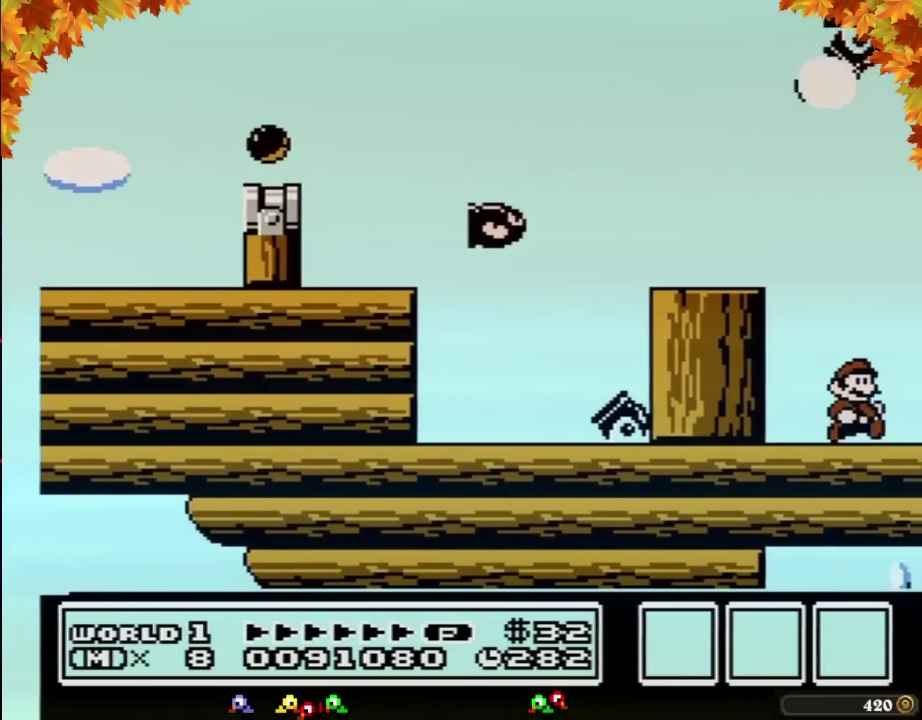
{"buttons": ["DPAD_RIGHT"]}
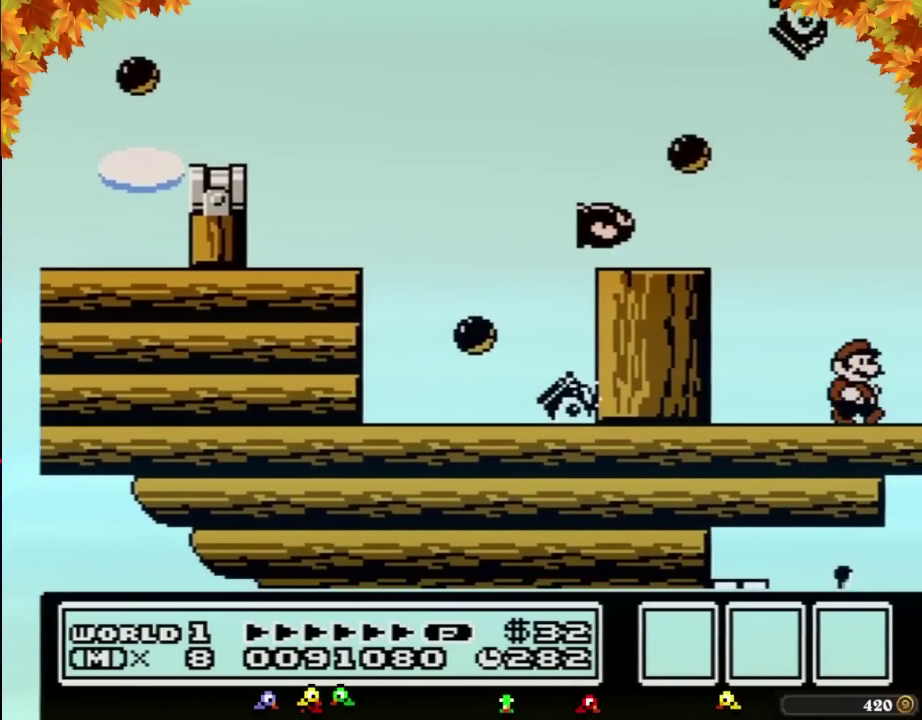
{"buttons": ["DPAD_RIGHT"]}
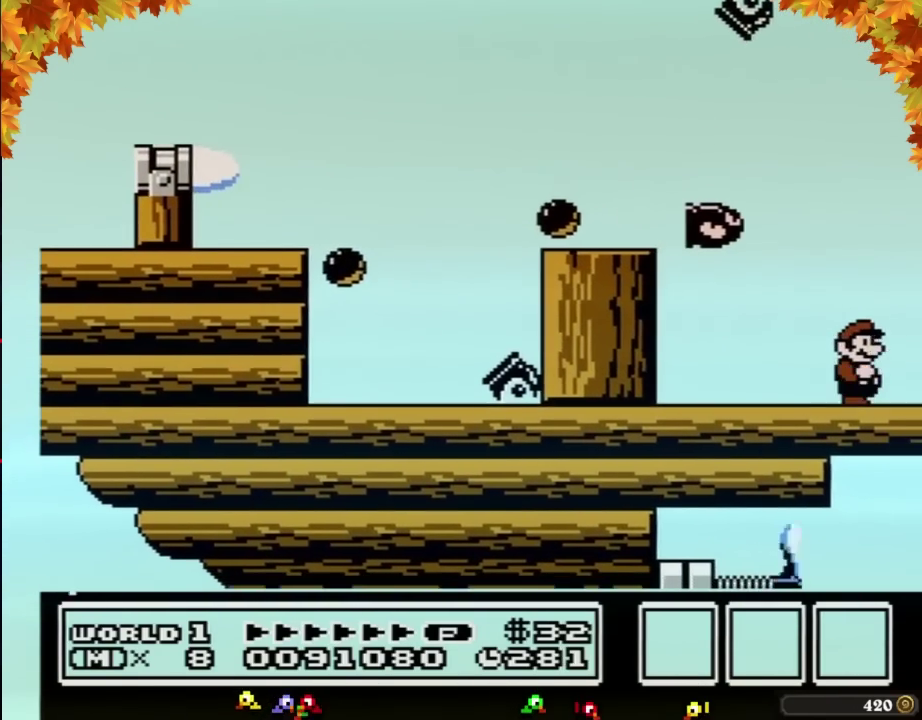
{"buttons": ["B", "DPAD_RIGHT"], "events": [[383, "B", "down"]]}
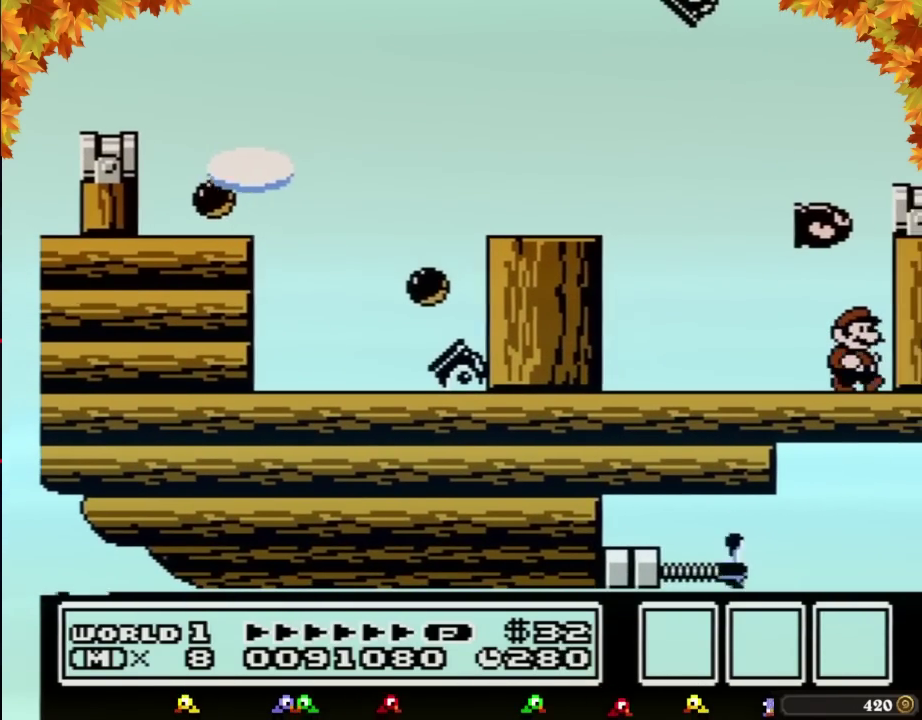
{"buttons": ["A", "B", "DPAD_DOWN"], "events": [[283, "DPAD_RIGHT", "up"], [433, "DPAD_DOWN", "down"], [467, "A", "down"]]}
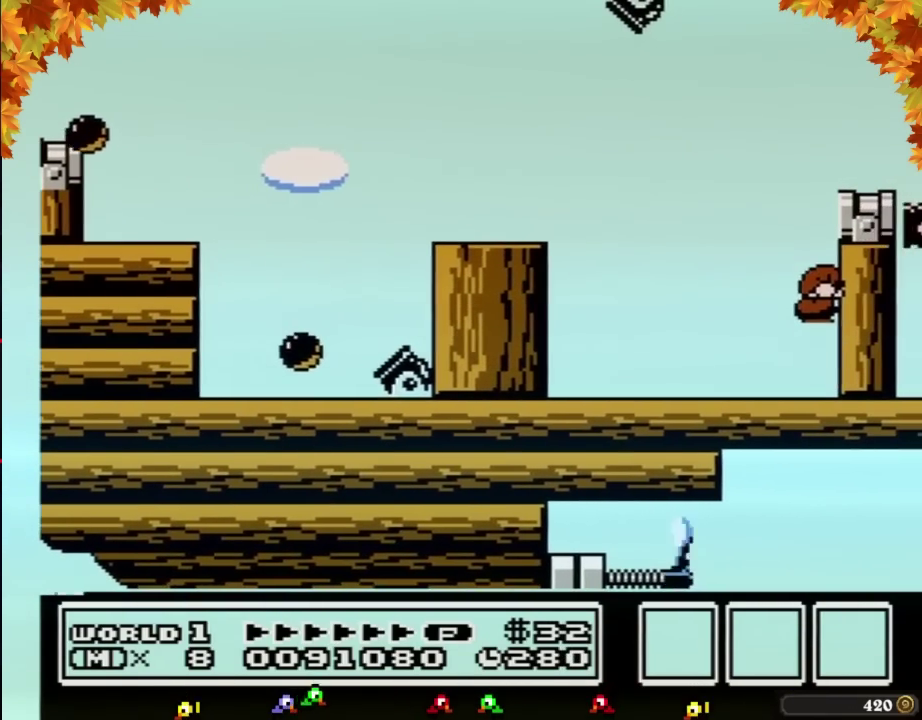
{"buttons": ["DPAD_RIGHT"], "events": [[67, "DPAD_DOWN", "up"], [167, "DPAD_RIGHT", "down"], [383, "A", "up"], [417, "B", "up"]]}